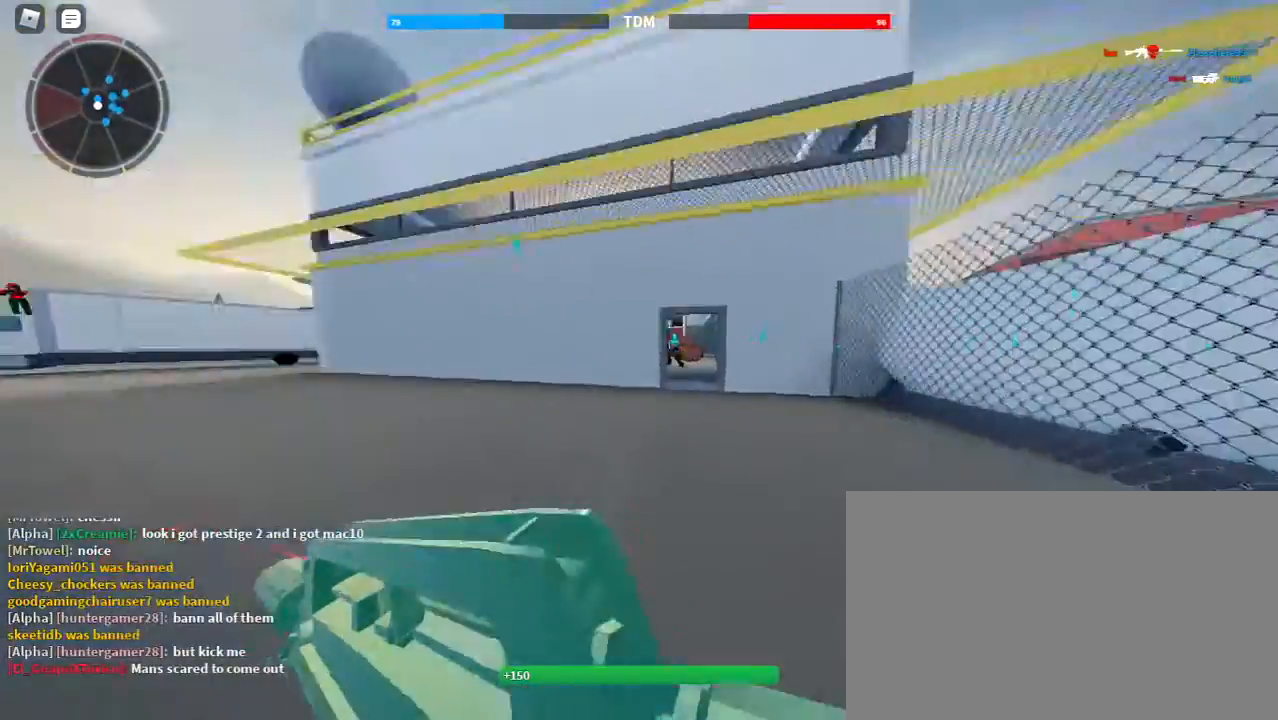
Gameplay with keyboard and mouse; each line is a JSON object with the keys and mouse buttons held at the frame after it. "events" lists presses ("down") and releases ("up") of "1", "2", "3", "4", "5", "a", "alt", "c", "caps_lock", "ctrl", "d", "e", "f", "g", "q", "r", "s", "shift", "space", "t", "tab", "v", "w", "x", "z", "mouse_left", "mouse_wheel" and "mouse_right" between this image and that frame as [ms after this image, input, new state], when the widget could be followed in between. "mouse_left", "mouse_wheel", "mouse_right" = the "left", "wheel", "right" buttons of the "mouse" list. No other keys are recorded. "wheel" means that the mouse wheel is clicked or scrolled. Not read: mouse_move.
{"keys": ["d", "shift", "w"], "mouse": [], "events": []}
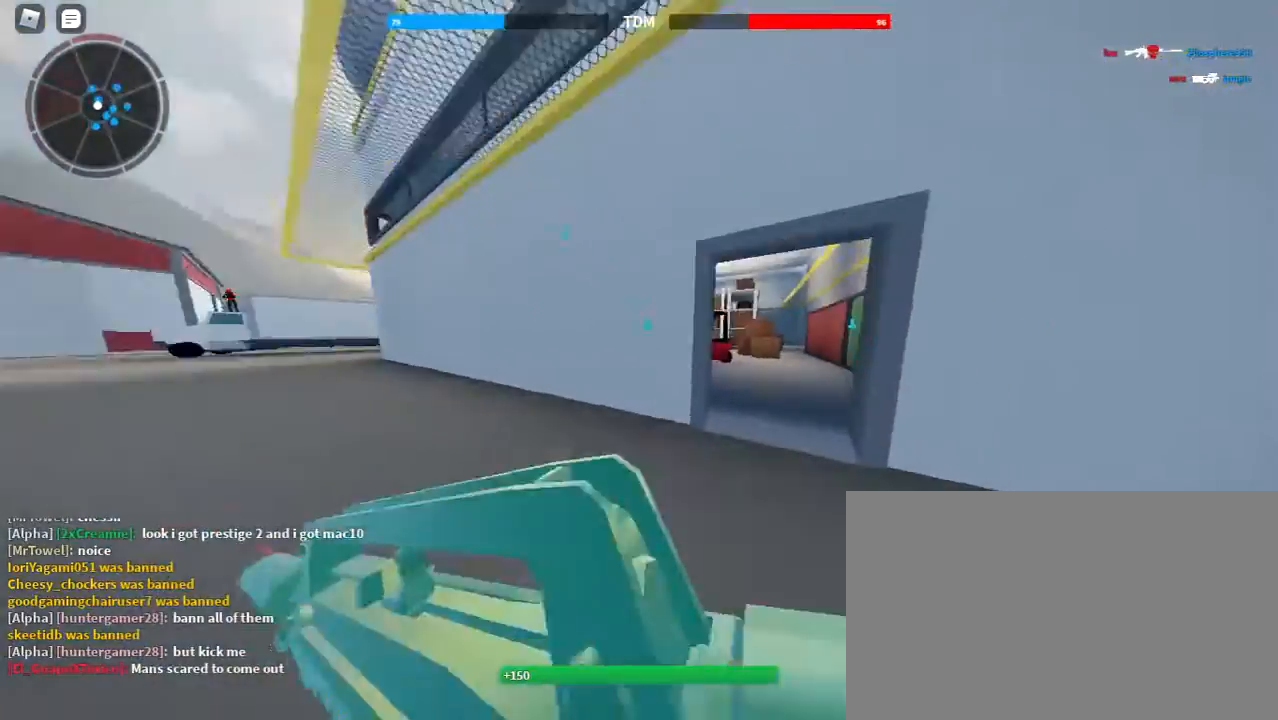
{"keys": ["shift", "w"], "mouse": [], "events": [[267, "d", "up"]]}
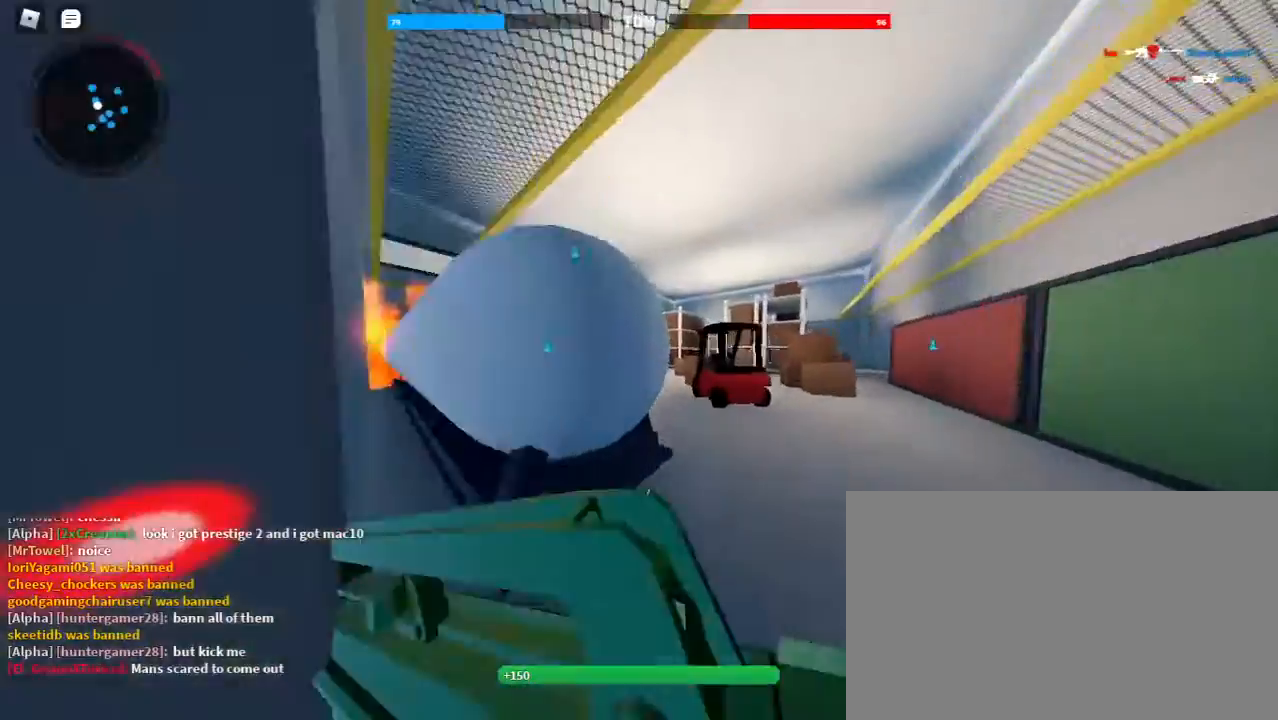
{"keys": ["a", "shift", "w"], "mouse": [], "events": [[67, "space", "down"], [233, "space", "up"], [267, "a", "down"], [333, "space", "down"], [467, "space", "up"]]}
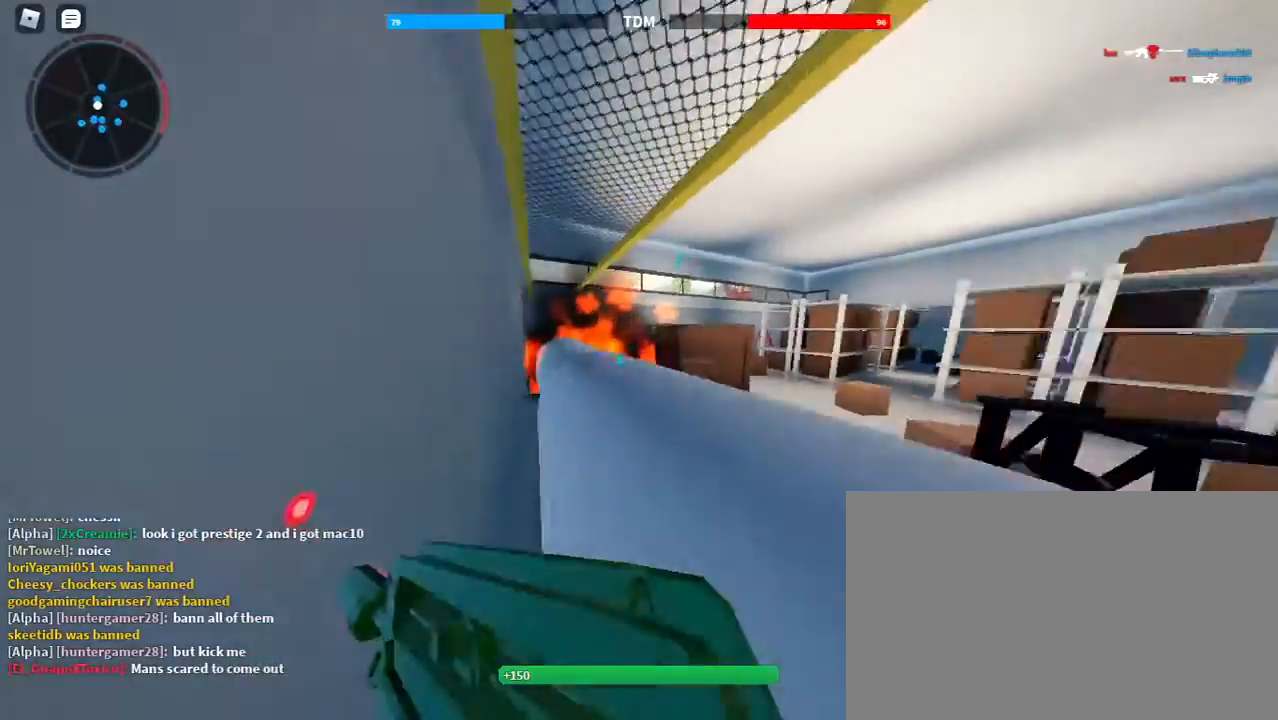
{"keys": ["shift", "w"], "mouse": [], "events": [[33, "a", "up"]]}
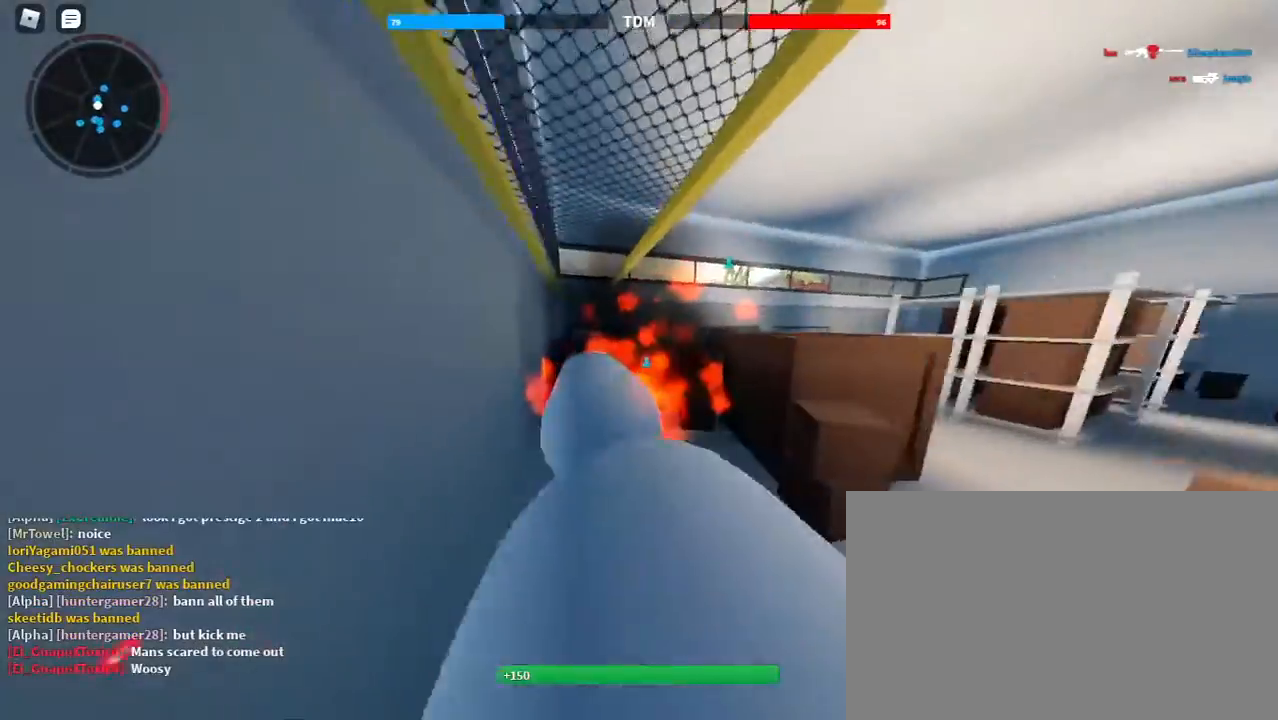
{"keys": ["shift", "w"], "mouse": [], "events": [[333, "space", "down"], [433, "space", "up"]]}
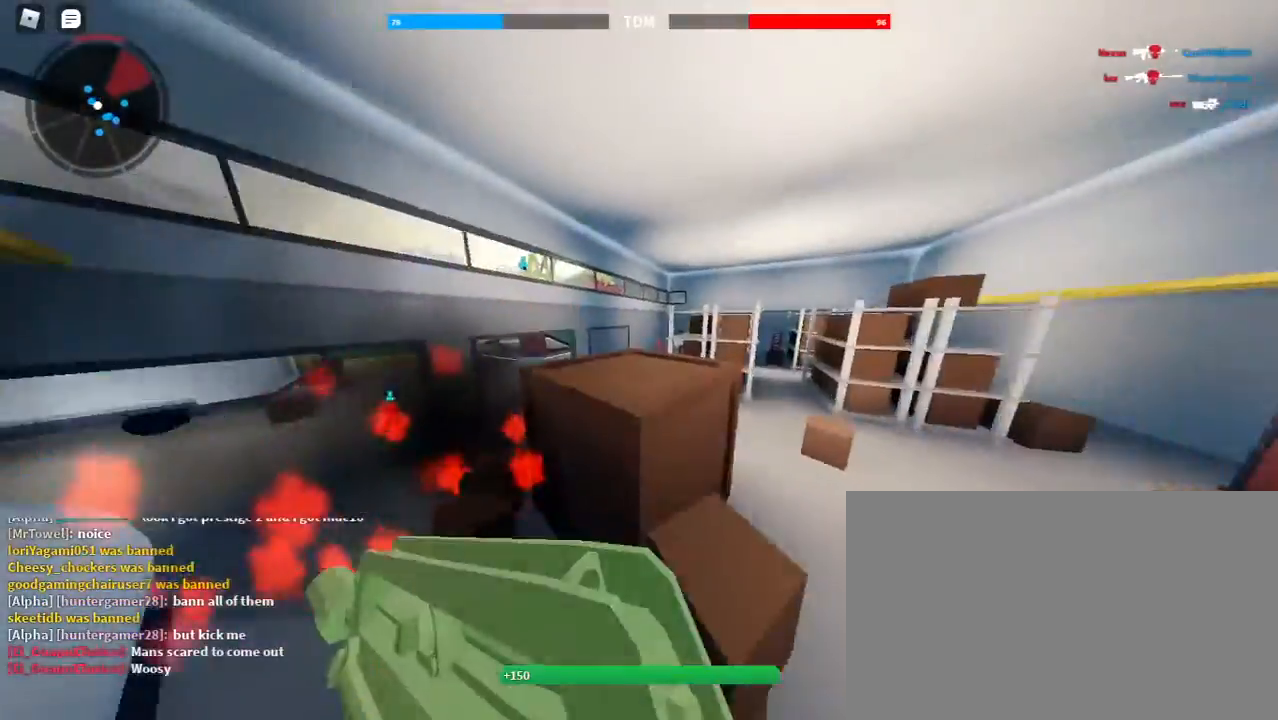
{"keys": ["shift", "w"], "mouse": [], "events": []}
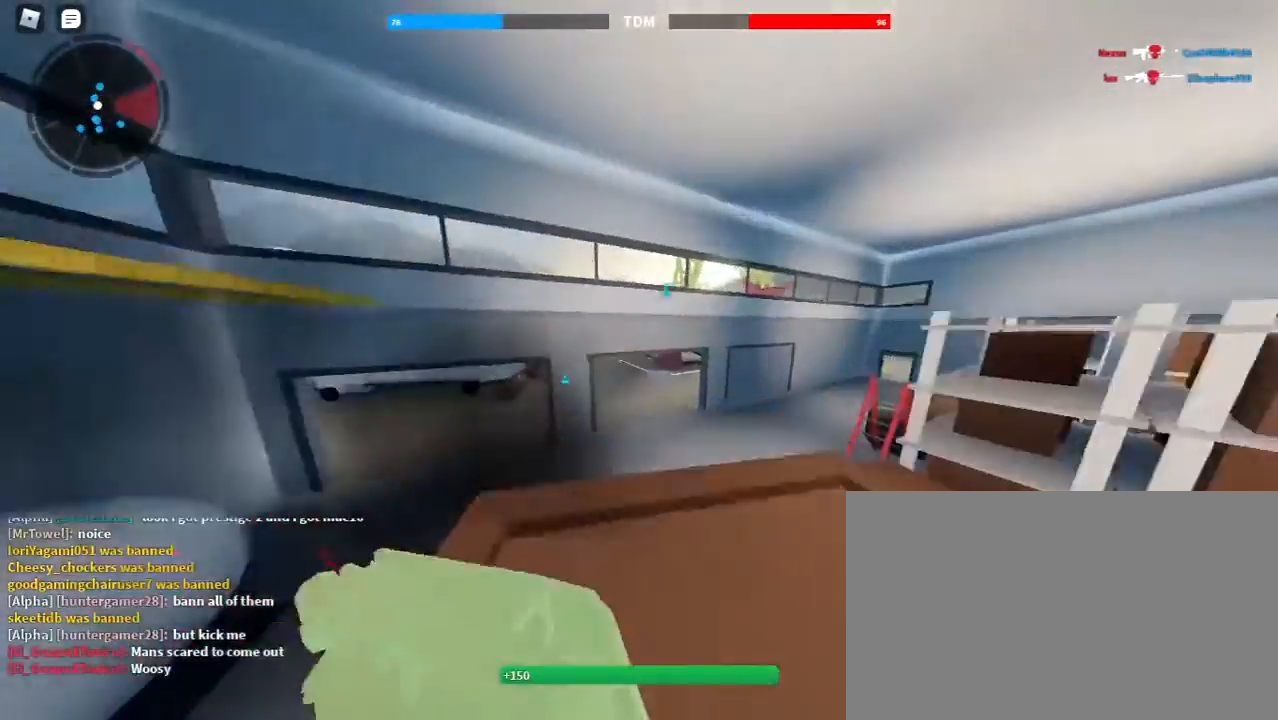
{"keys": ["shift", "w"], "mouse": [], "events": []}
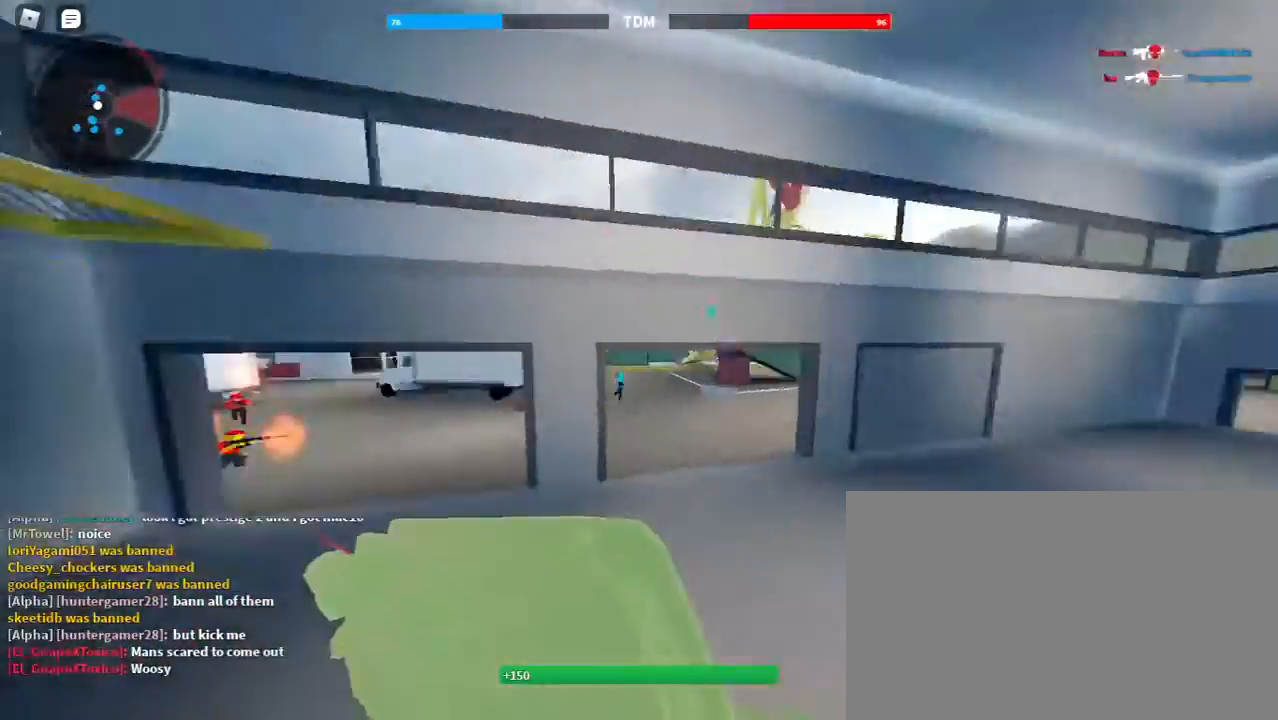
{"keys": ["shift", "w"], "mouse": [], "events": []}
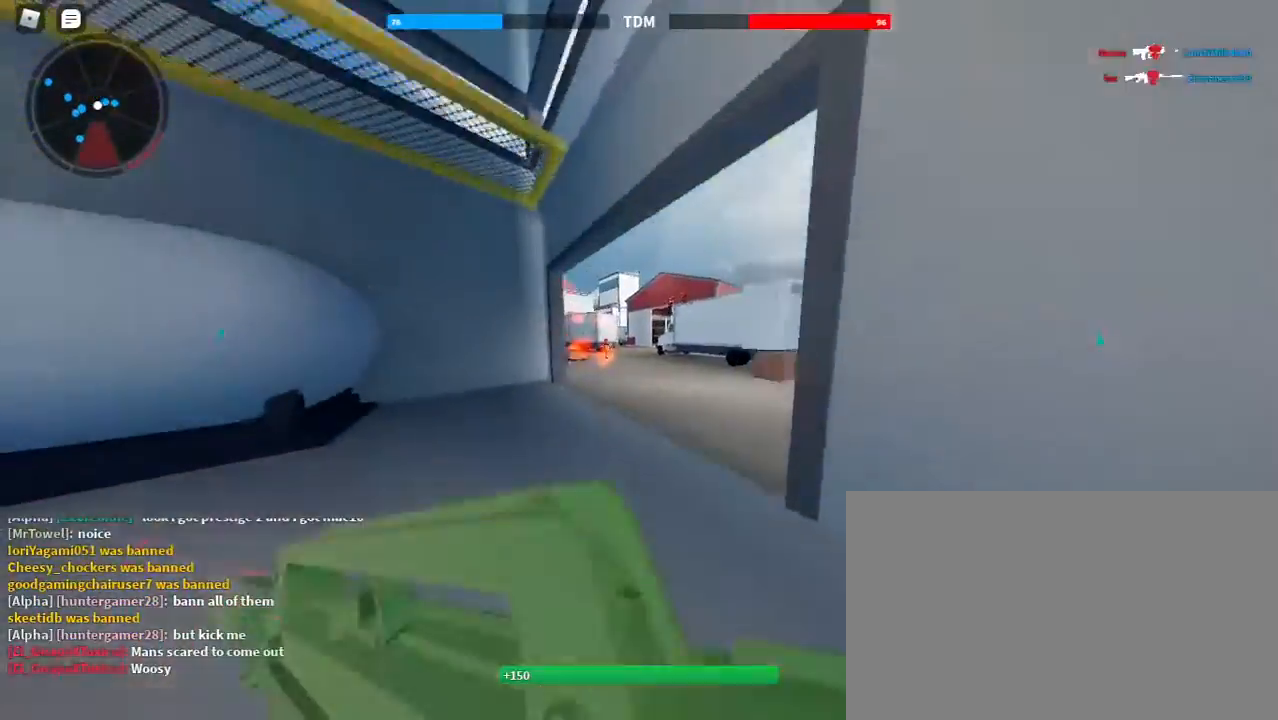
{"keys": [], "mouse": [], "events": [[67, "space", "down"], [167, "c", "down"], [200, "space", "up"], [267, "c", "up"], [267, "shift", "up"], [400, "w", "up"]]}
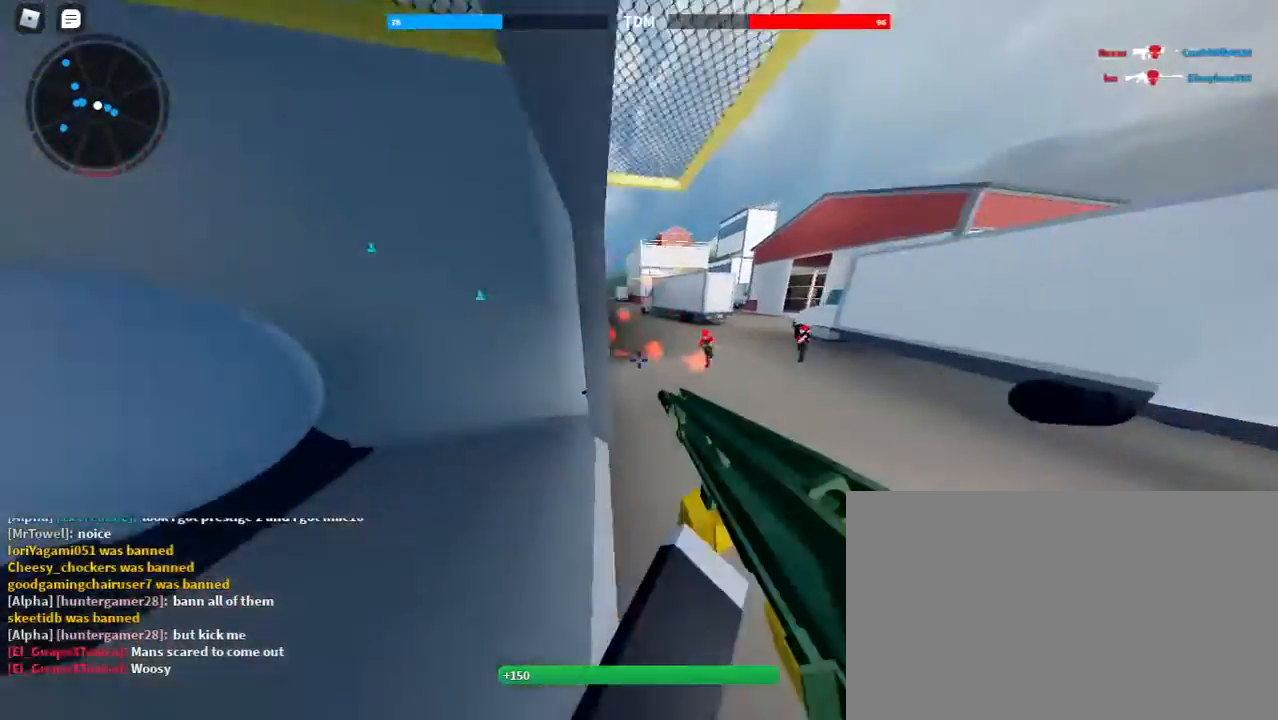
{"keys": ["a", "s", "space"], "mouse": ["left"], "events": [[333, "mouse_left", "down"], [433, "s", "down"], [467, "space", "down"], [500, "a", "down"]]}
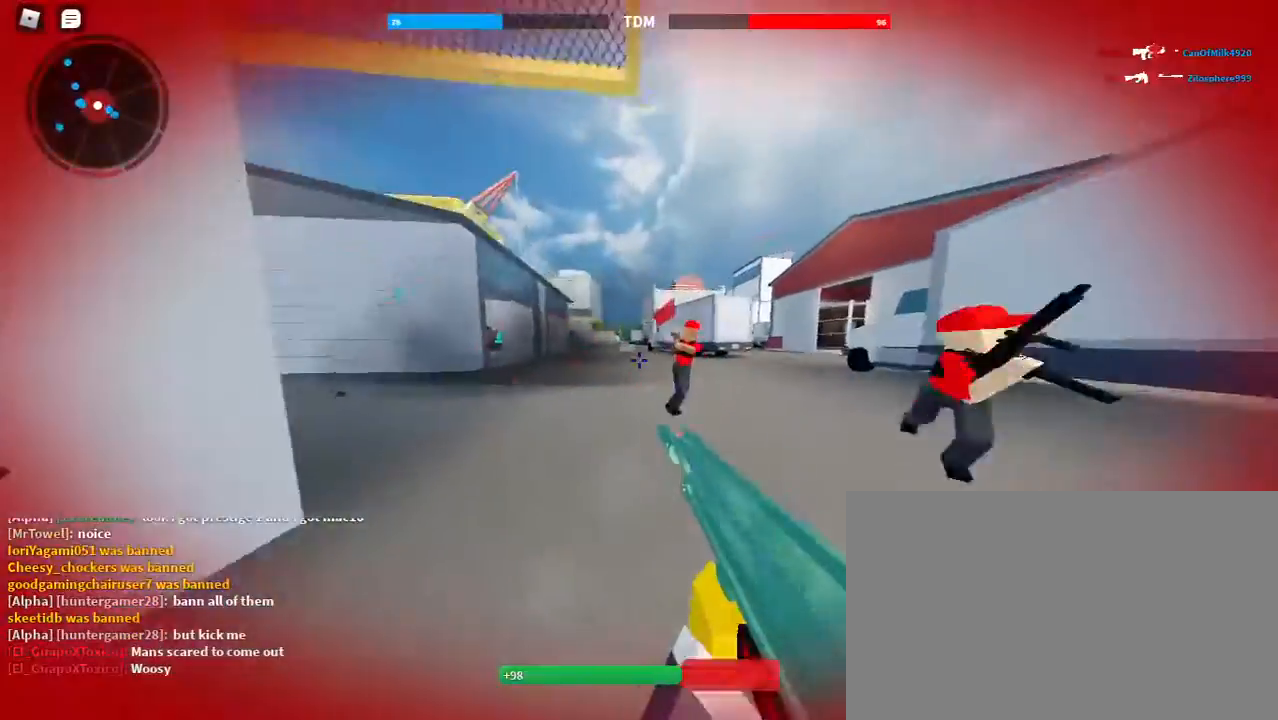
{"keys": ["a", "s", "x"], "mouse": ["left"], "events": [[100, "space", "up"], [500, "x", "down"]]}
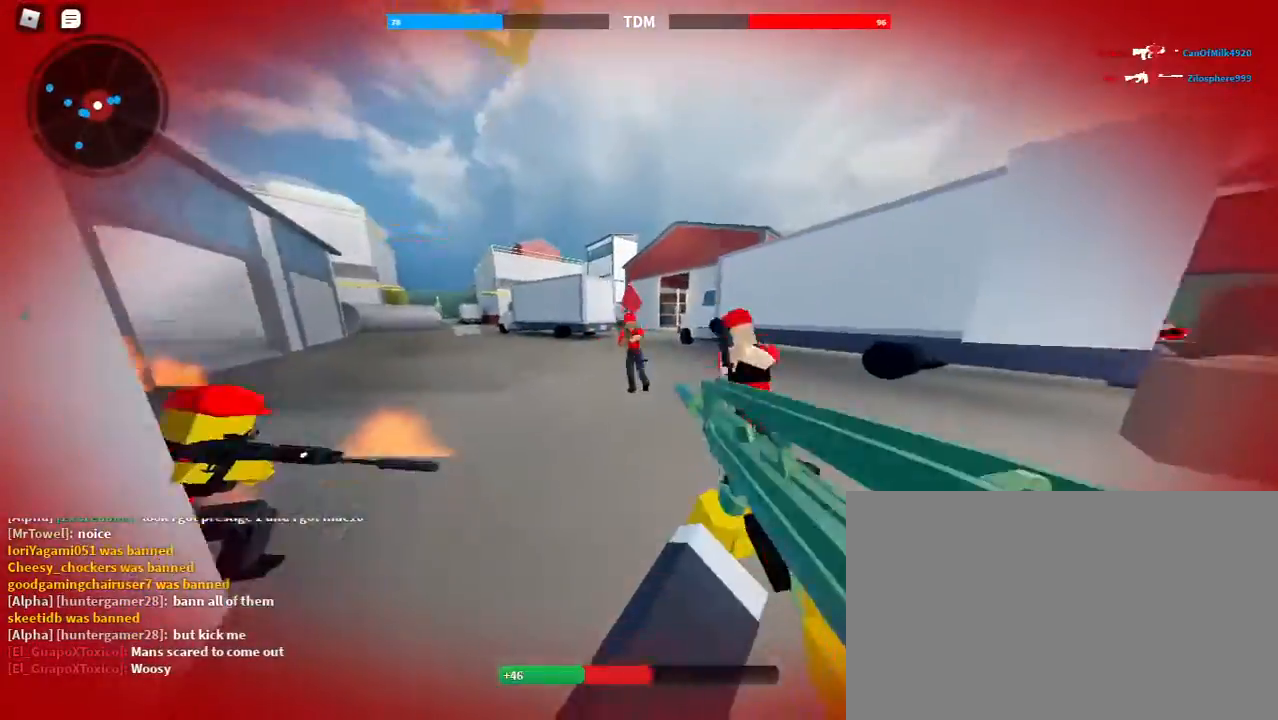
{"keys": ["d", "e", "space"], "mouse": ["left"], "events": [[67, "x", "up"], [167, "a", "up"], [167, "d", "down"], [233, "s", "up"], [300, "e", "down"], [500, "space", "down"]]}
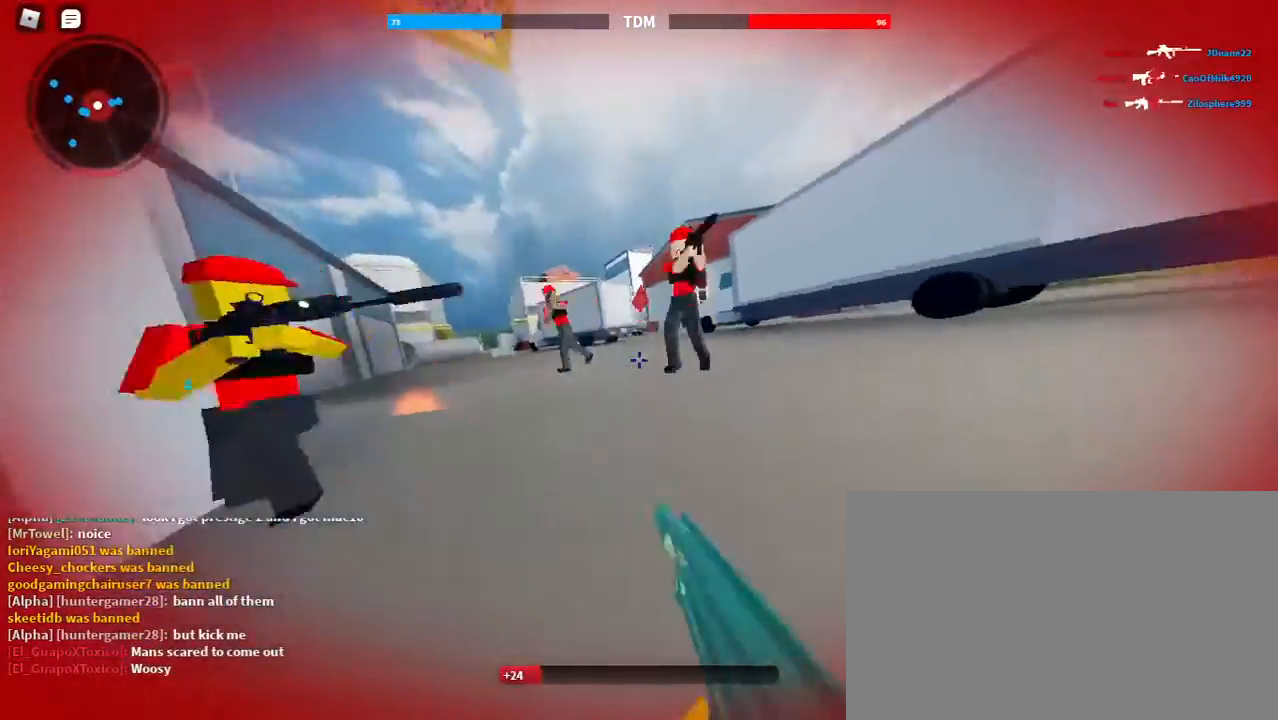
{"keys": ["d", "e"], "mouse": ["left"], "events": [[200, "space", "up"]]}
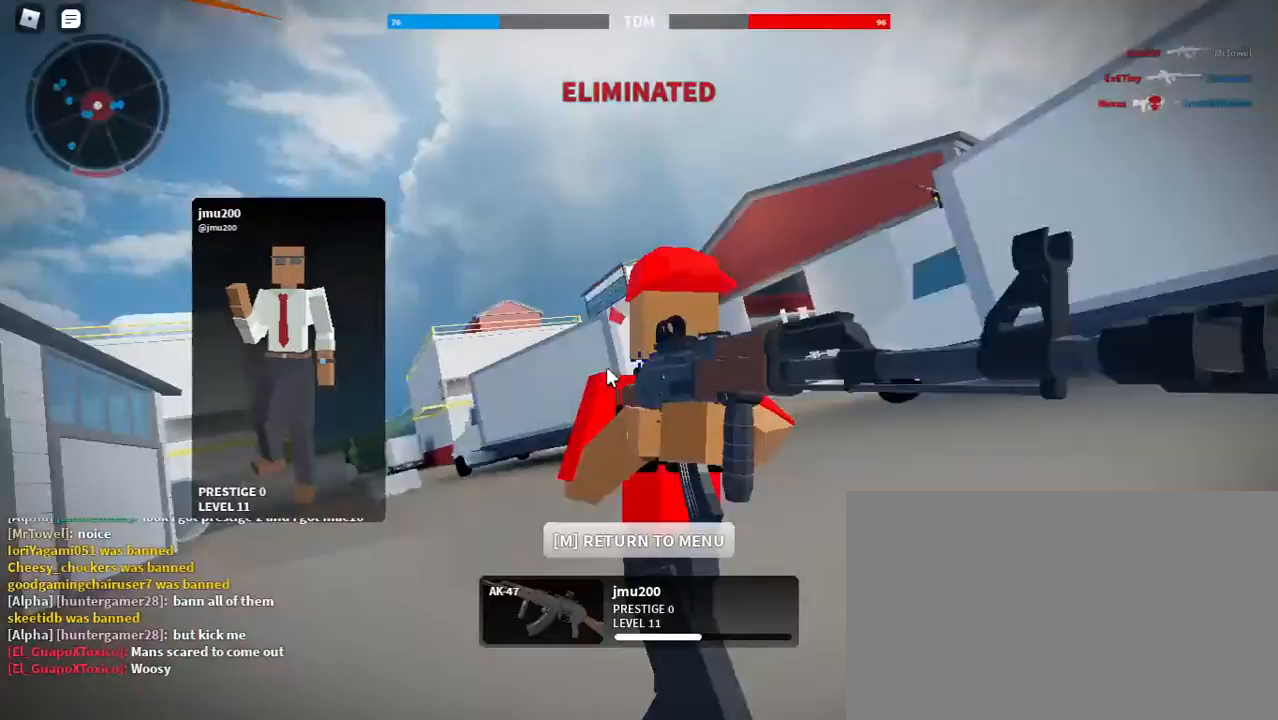
{"keys": [], "mouse": [], "events": [[67, "e", "up"], [67, "mouse_left", "up"], [100, "d", "up"]]}
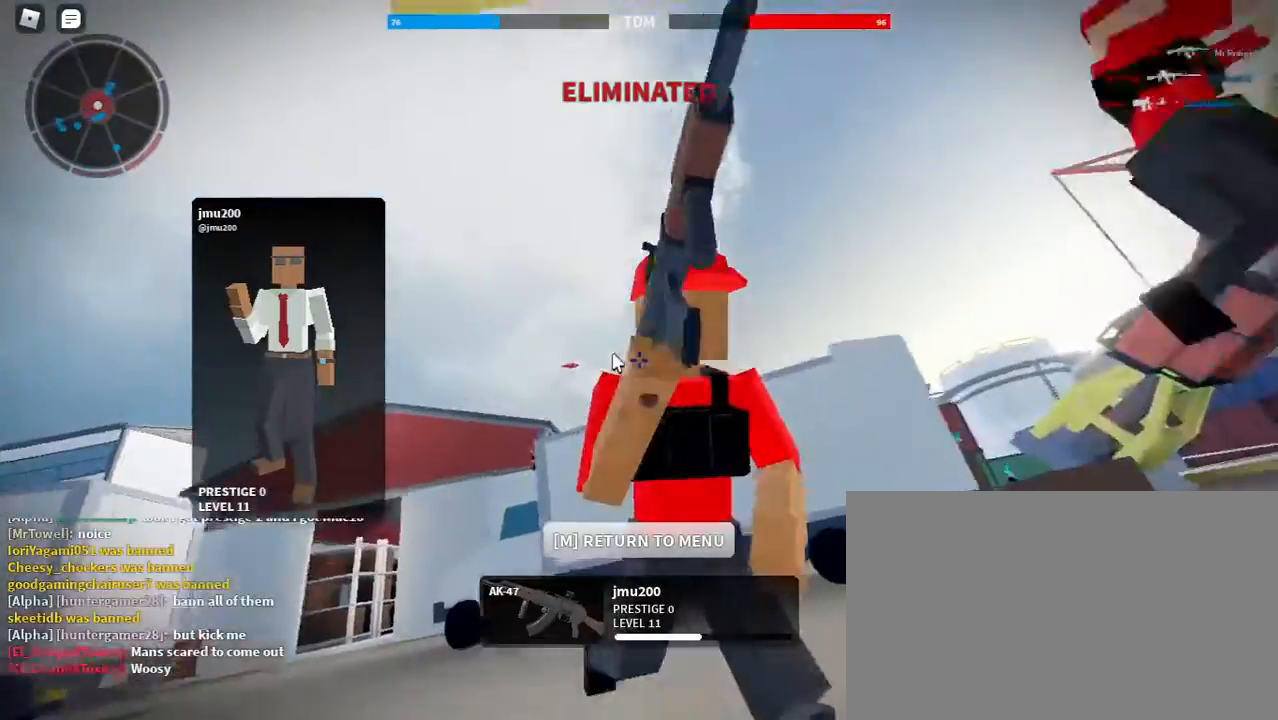
{"keys": [], "mouse": [], "events": []}
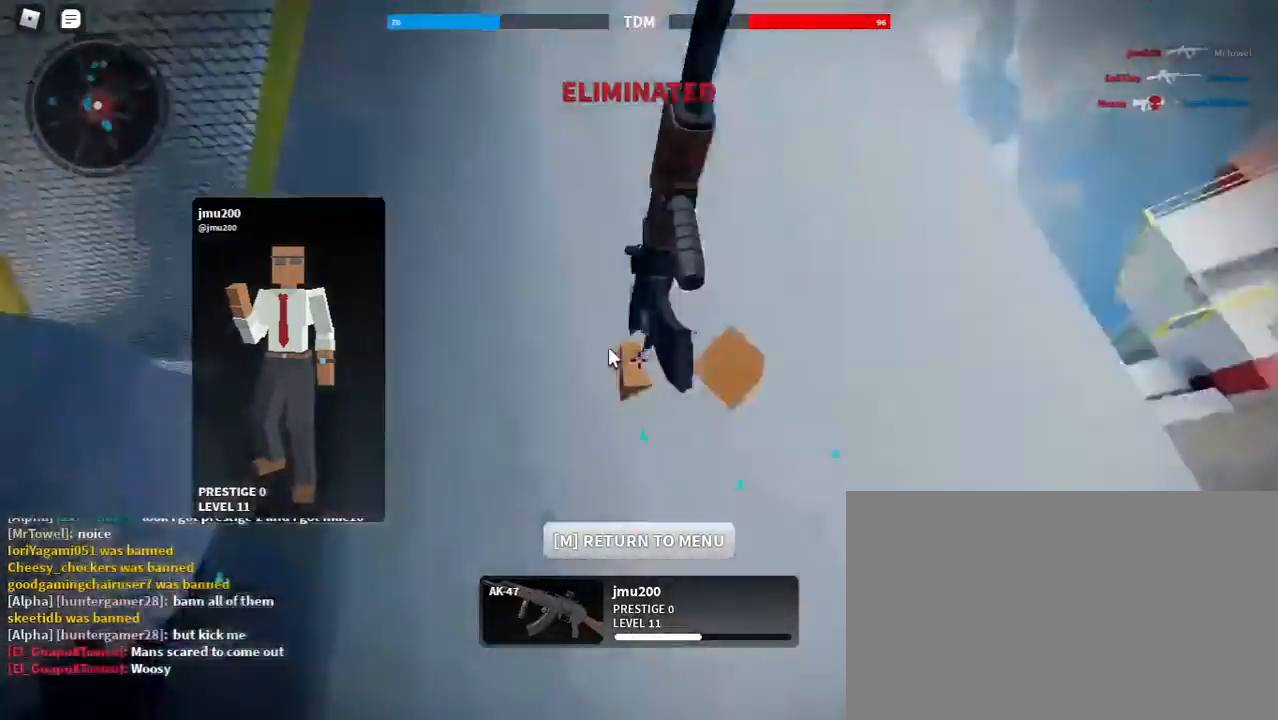
{"keys": [], "mouse": [], "events": []}
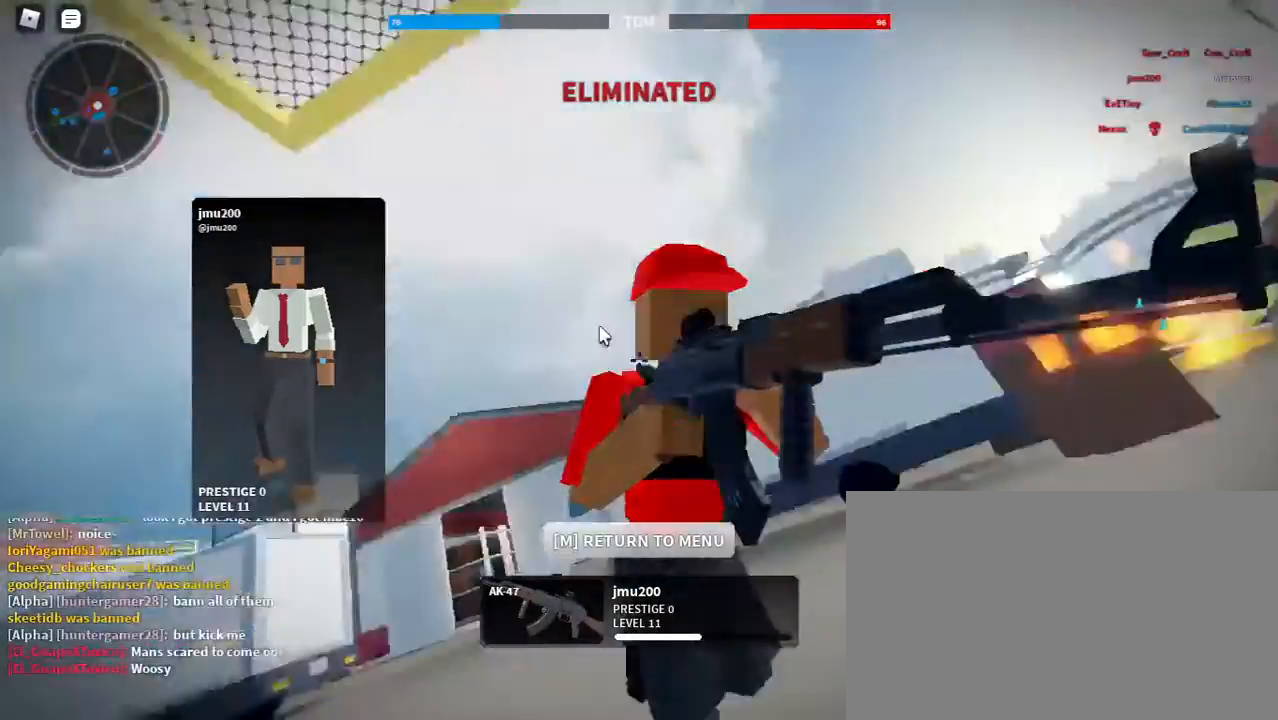
{"keys": [], "mouse": [], "events": []}
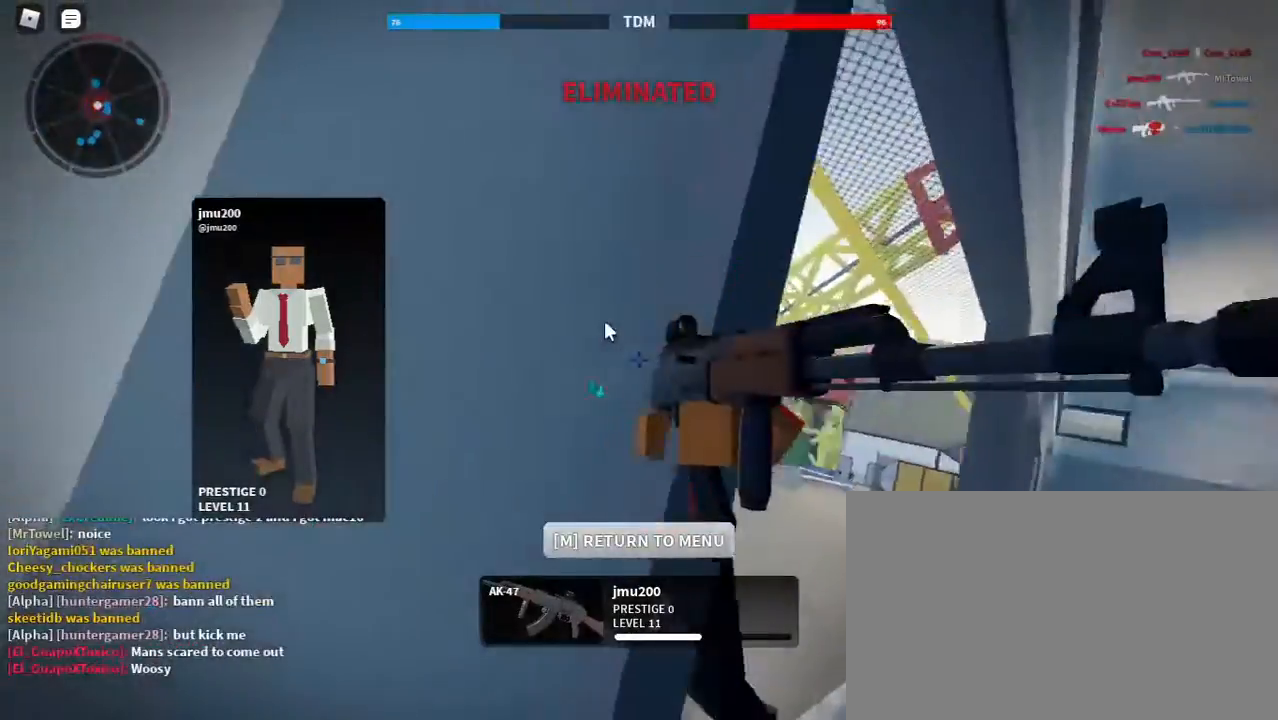
{"keys": [], "mouse": [], "events": []}
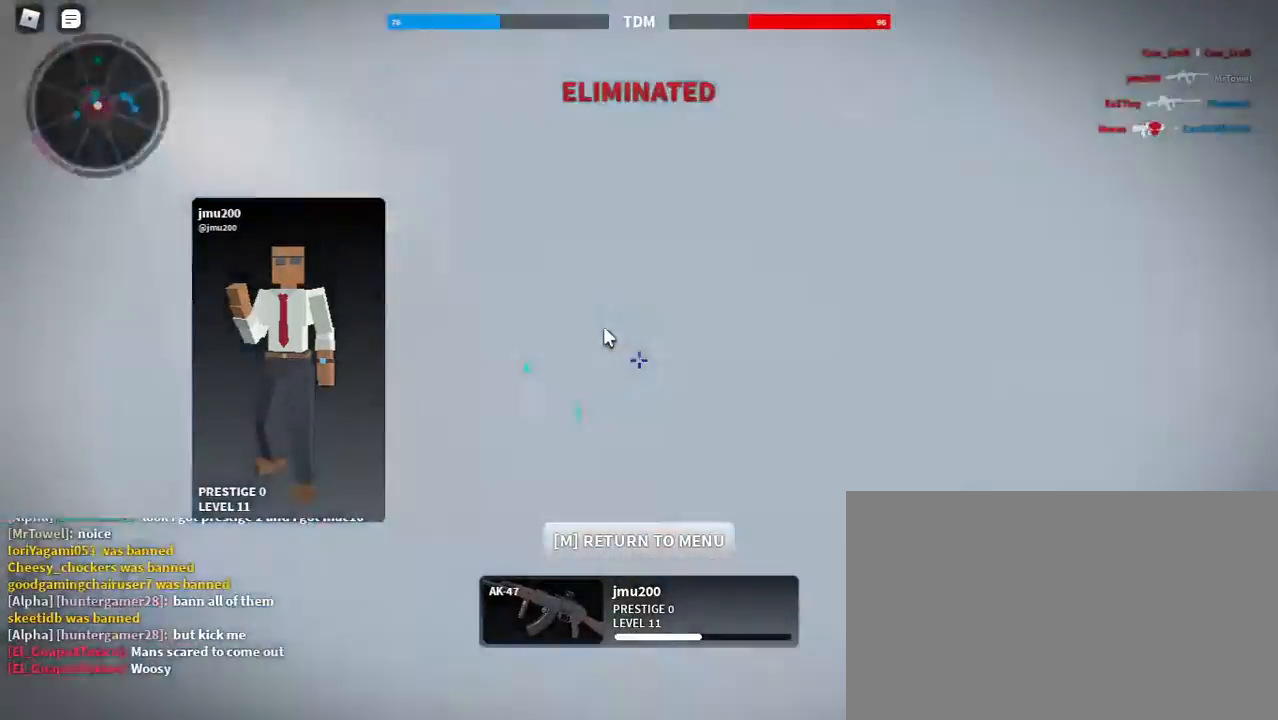
{"keys": ["shift", "w"], "mouse": [], "events": [[133, "w", "down"], [200, "shift", "down"], [333, "3", "down"], [433, "3", "up"]]}
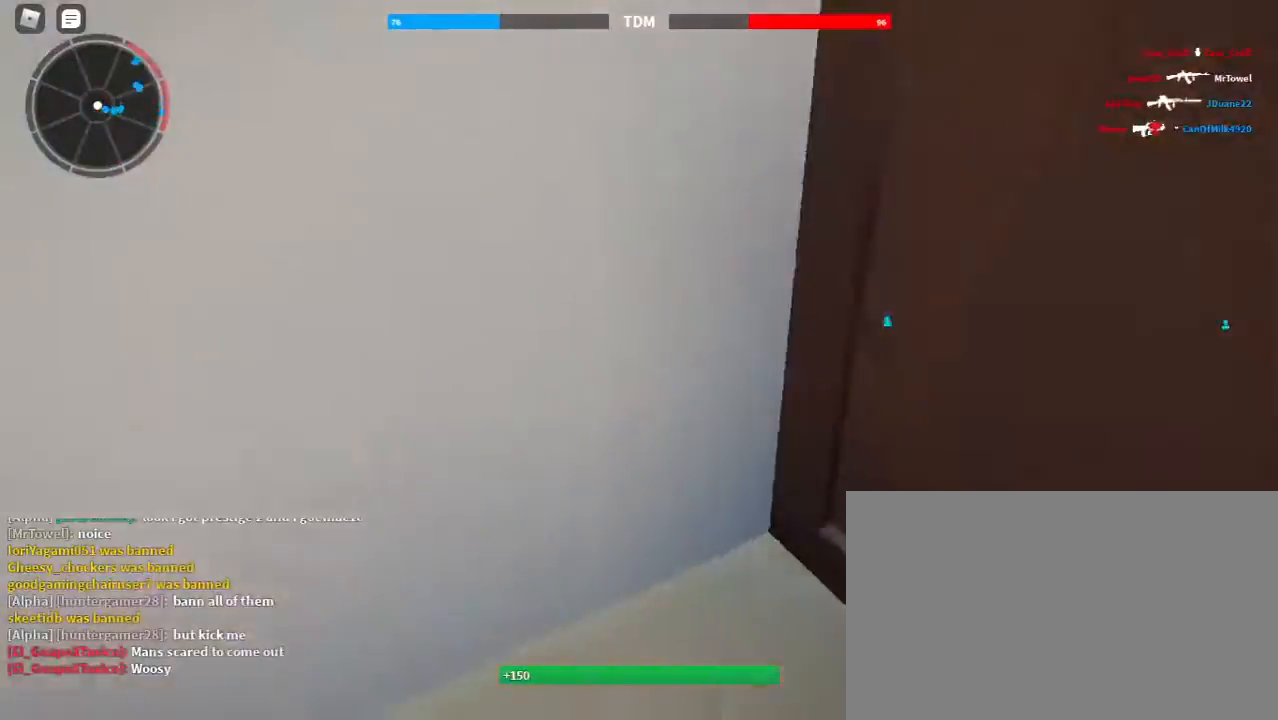
{"keys": ["1", "shift", "w"], "mouse": [], "events": [[400, "1", "down"]]}
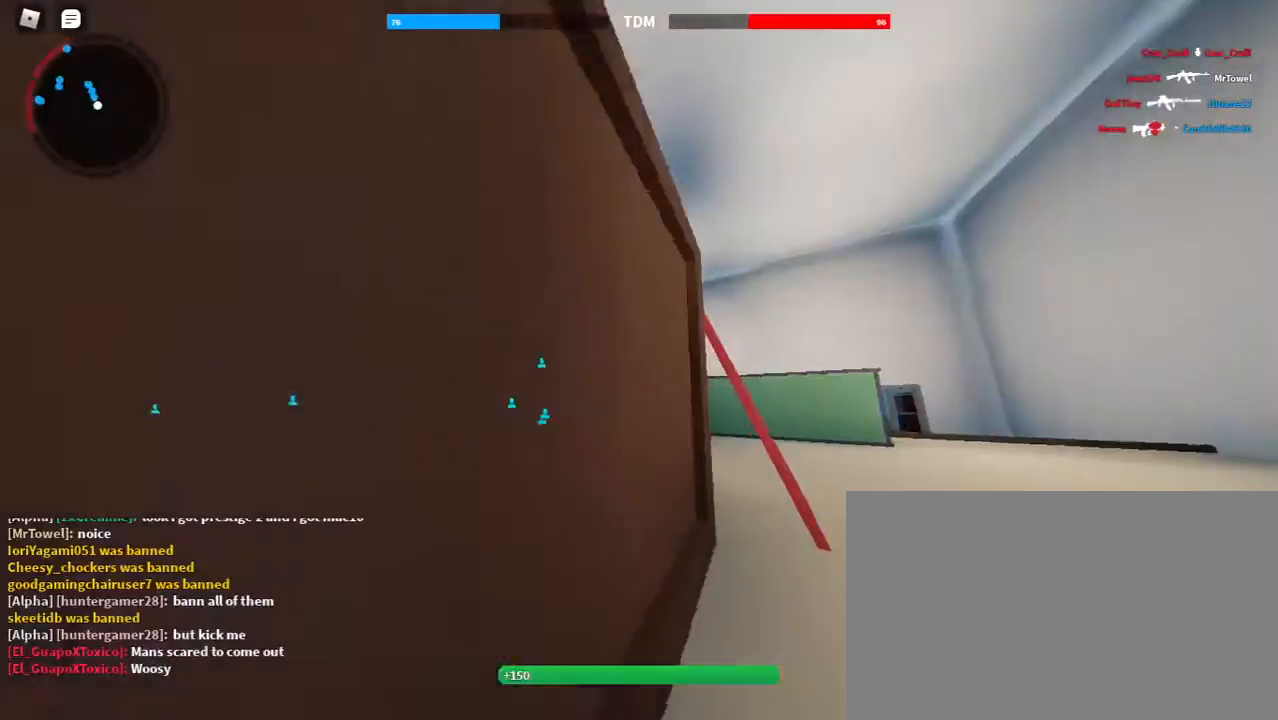
{"keys": ["w"], "mouse": [], "events": [[33, "1", "up"], [67, "space", "down"], [367, "space", "up"], [467, "shift", "up"]]}
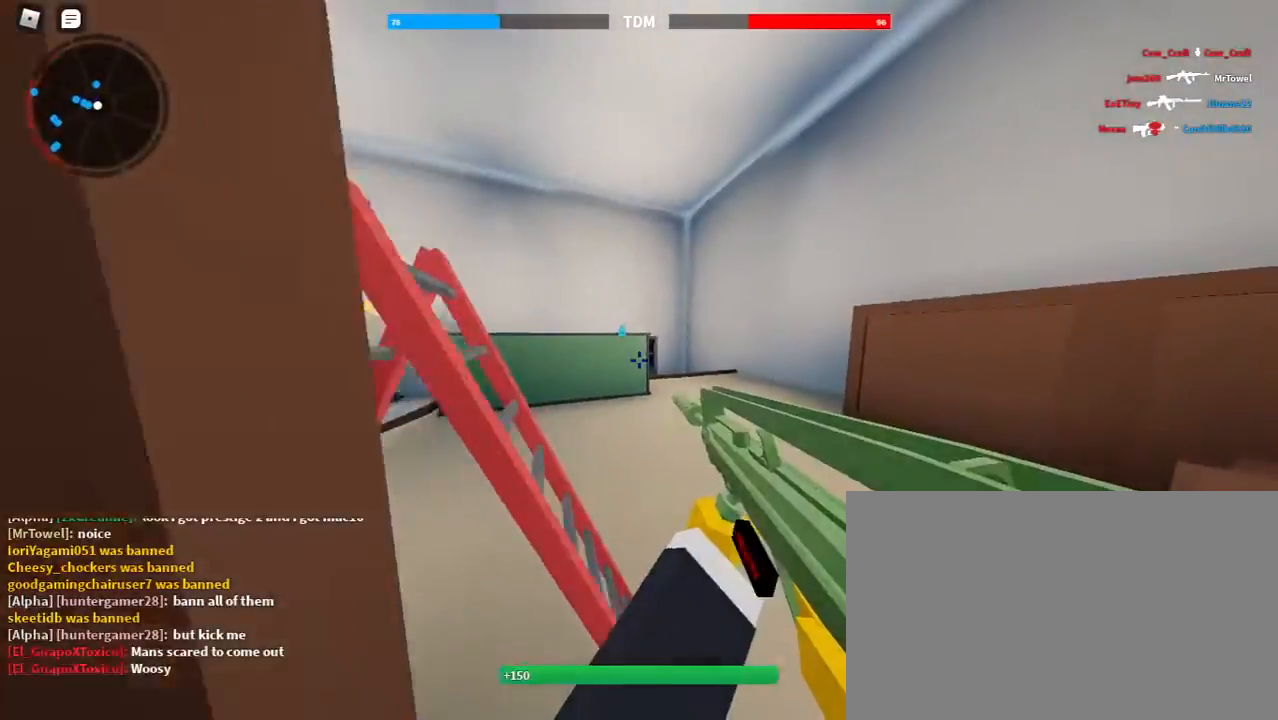
{"keys": ["shift", "w"], "mouse": [], "events": [[100, "shift", "down"]]}
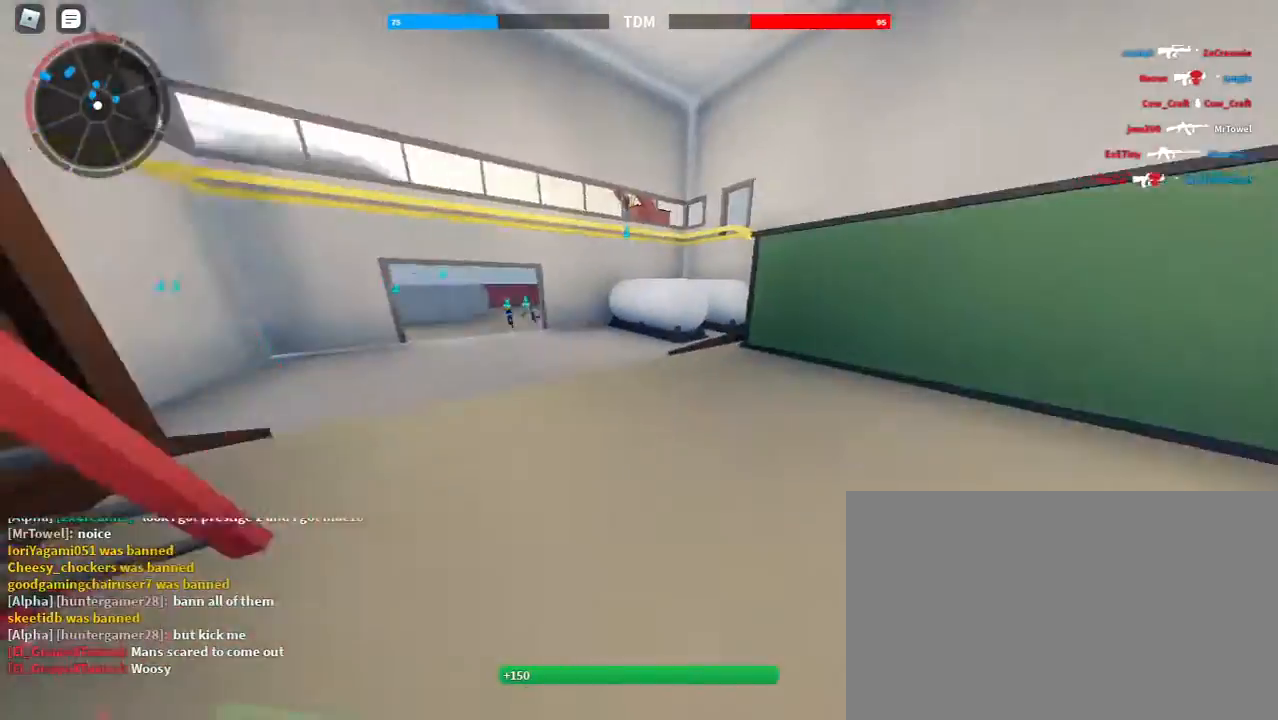
{"keys": ["1", "shift", "w"], "mouse": [], "events": [[33, "3", "down"], [167, "3", "up"], [200, "space", "down"], [400, "space", "up"], [433, "1", "down"]]}
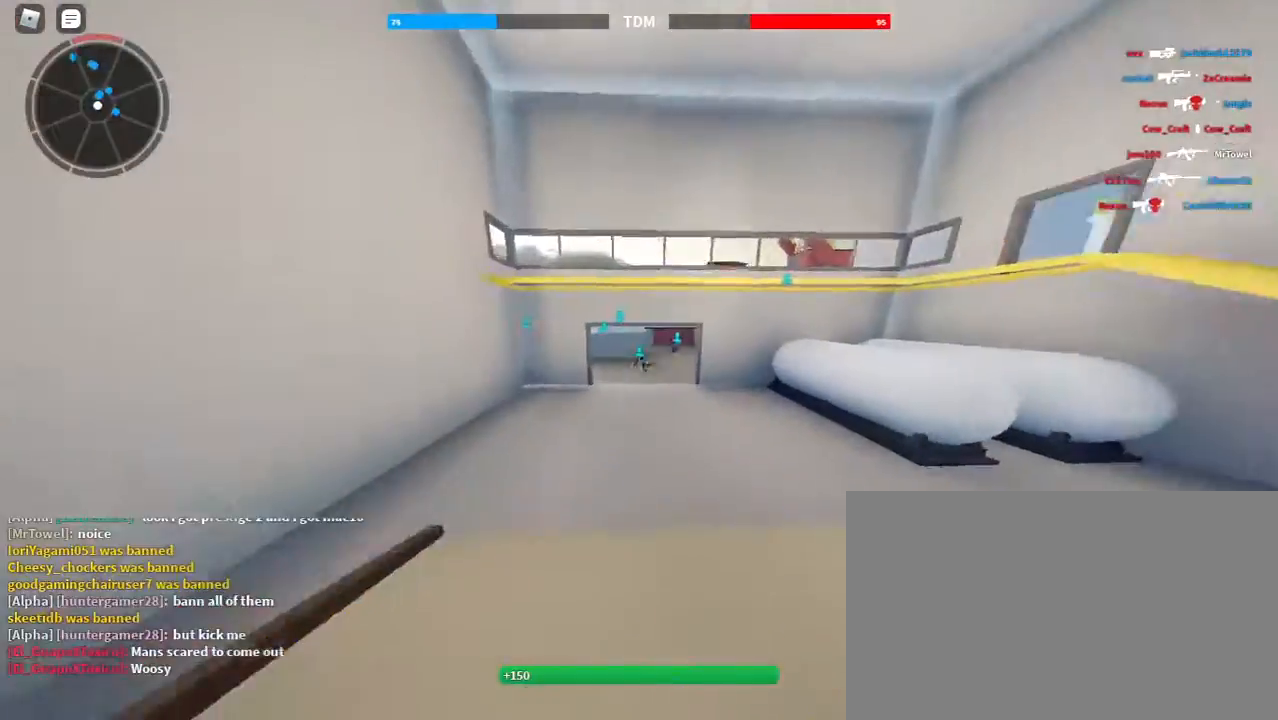
{"keys": ["shift", "w"], "mouse": [], "events": [[33, "1", "up"], [133, "space", "down"], [400, "3", "down"], [400, "space", "up"], [500, "3", "up"]]}
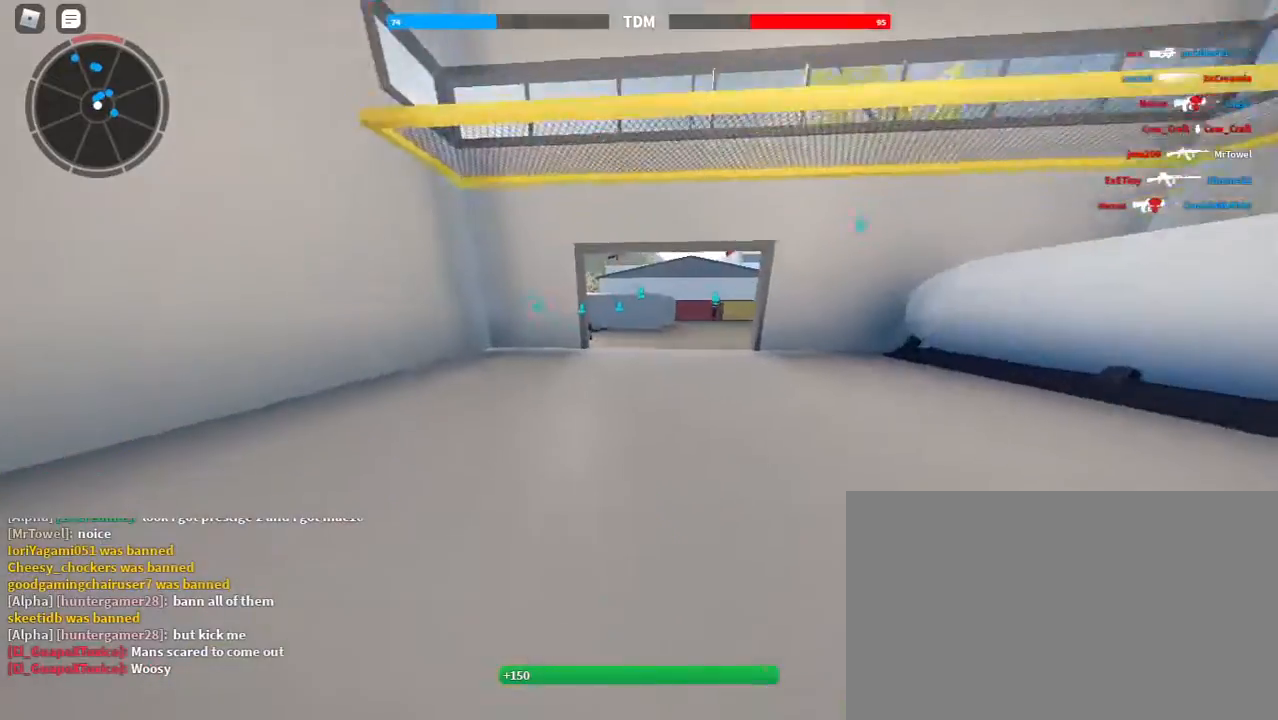
{"keys": ["shift", "w"], "mouse": [], "events": [[267, "1", "down"], [367, "1", "up"]]}
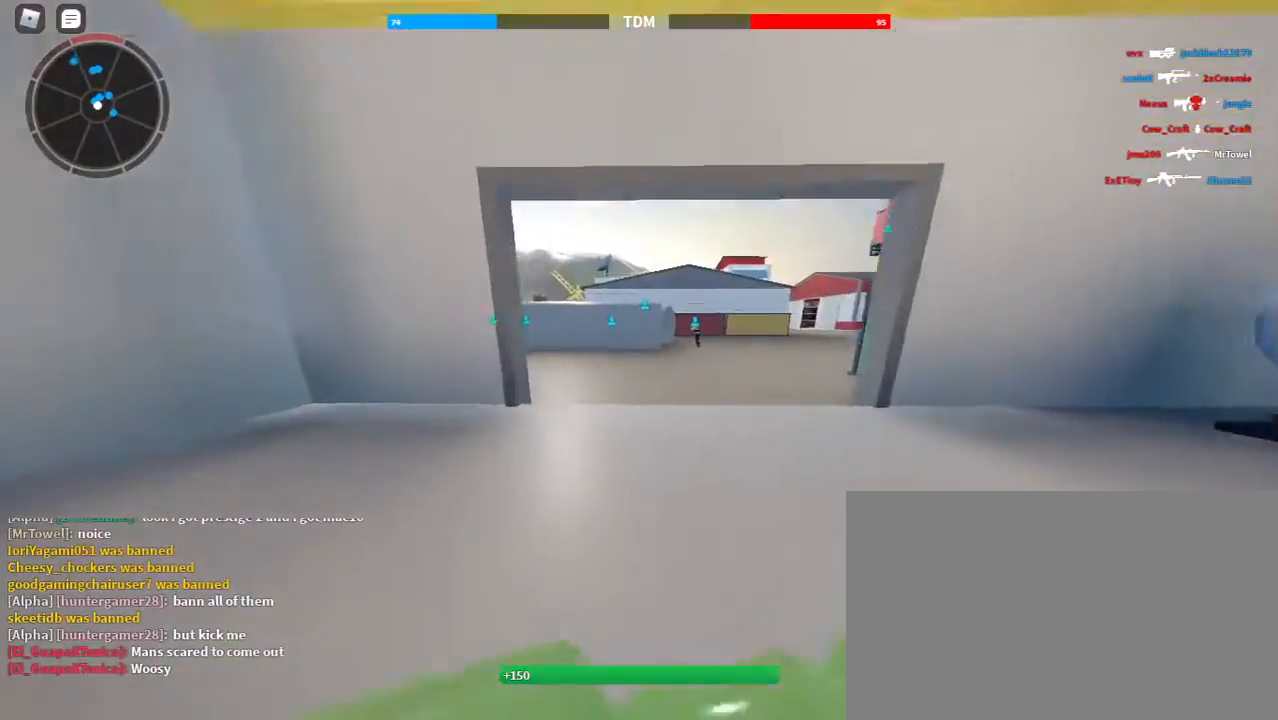
{"keys": ["shift", "w"], "mouse": [], "events": []}
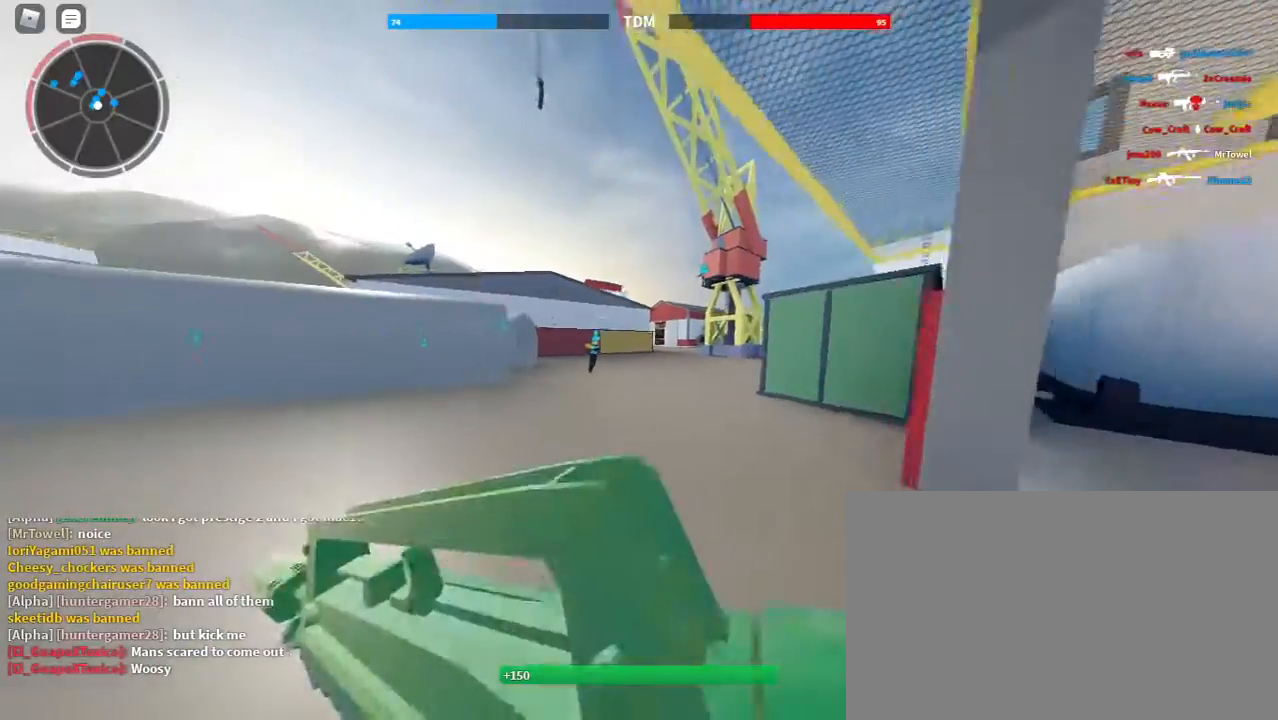
{"keys": ["d", "w"], "mouse": ["right"], "events": [[67, "d", "down"], [67, "mouse_right", "down"], [233, "shift", "up"]]}
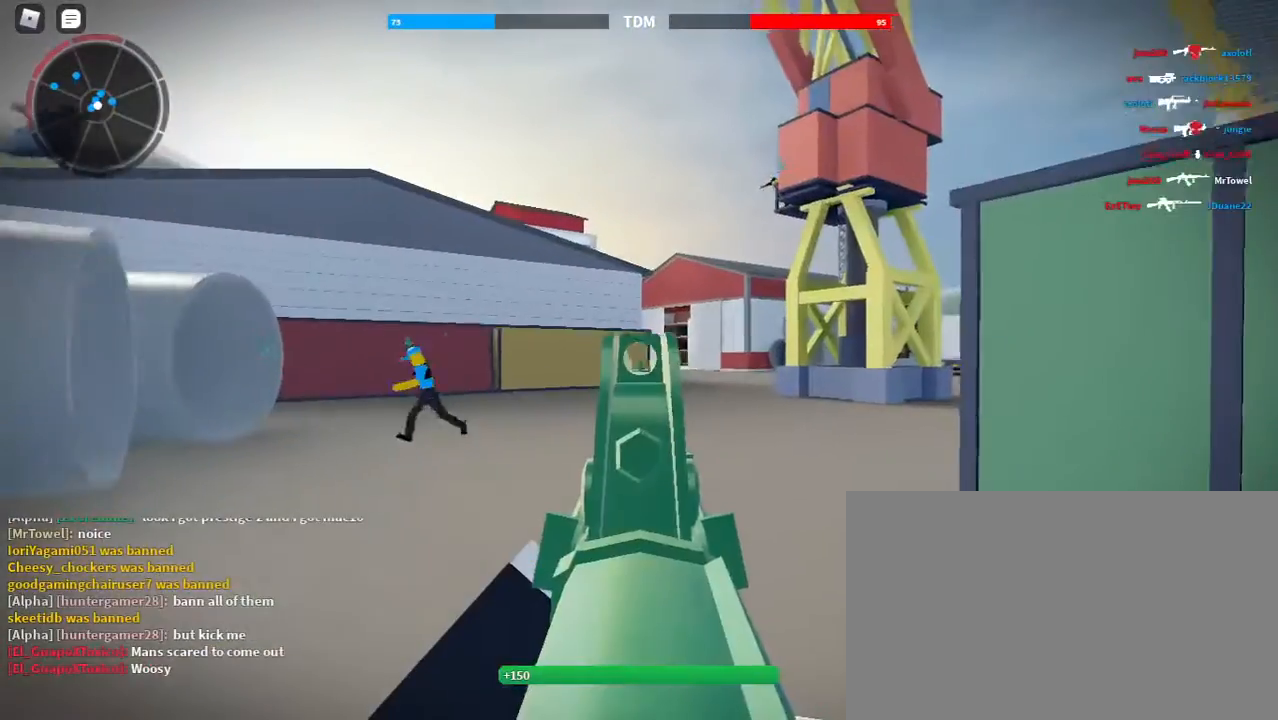
{"keys": ["d", "w"], "mouse": ["right"], "events": []}
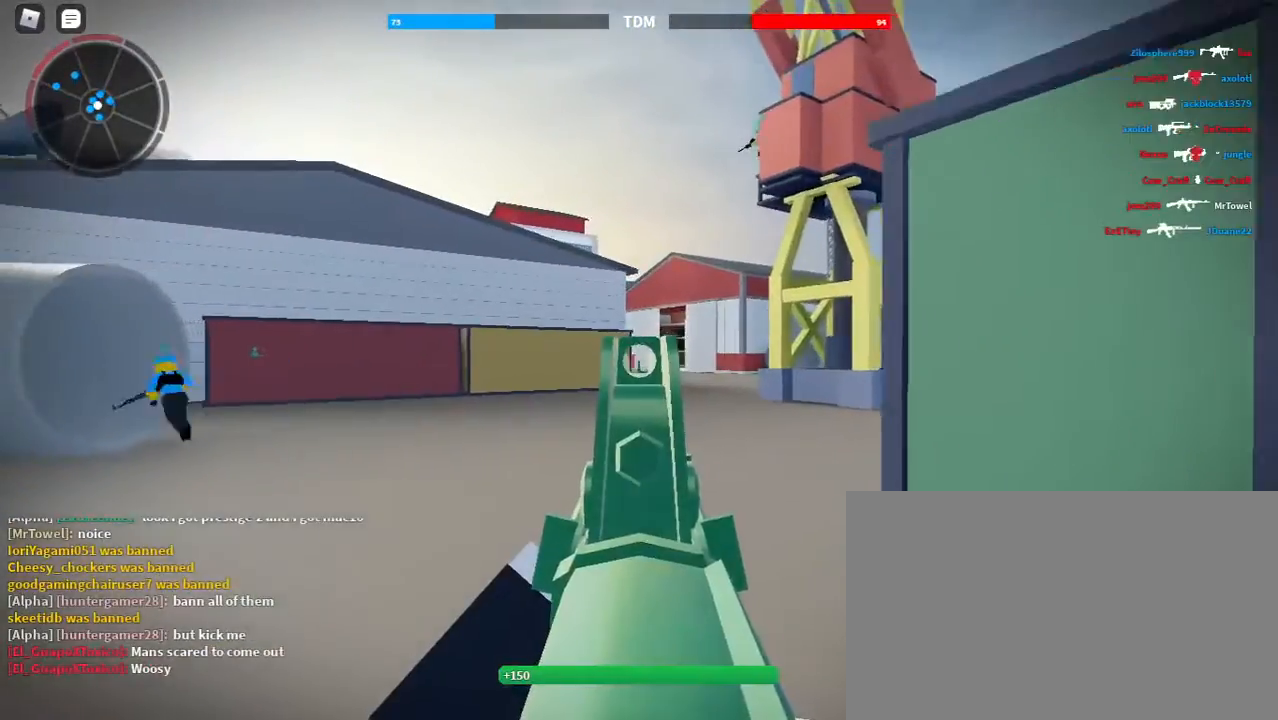
{"keys": ["shift", "w"], "mouse": [], "events": [[100, "d", "up"], [333, "shift", "down"], [400, "mouse_right", "up"]]}
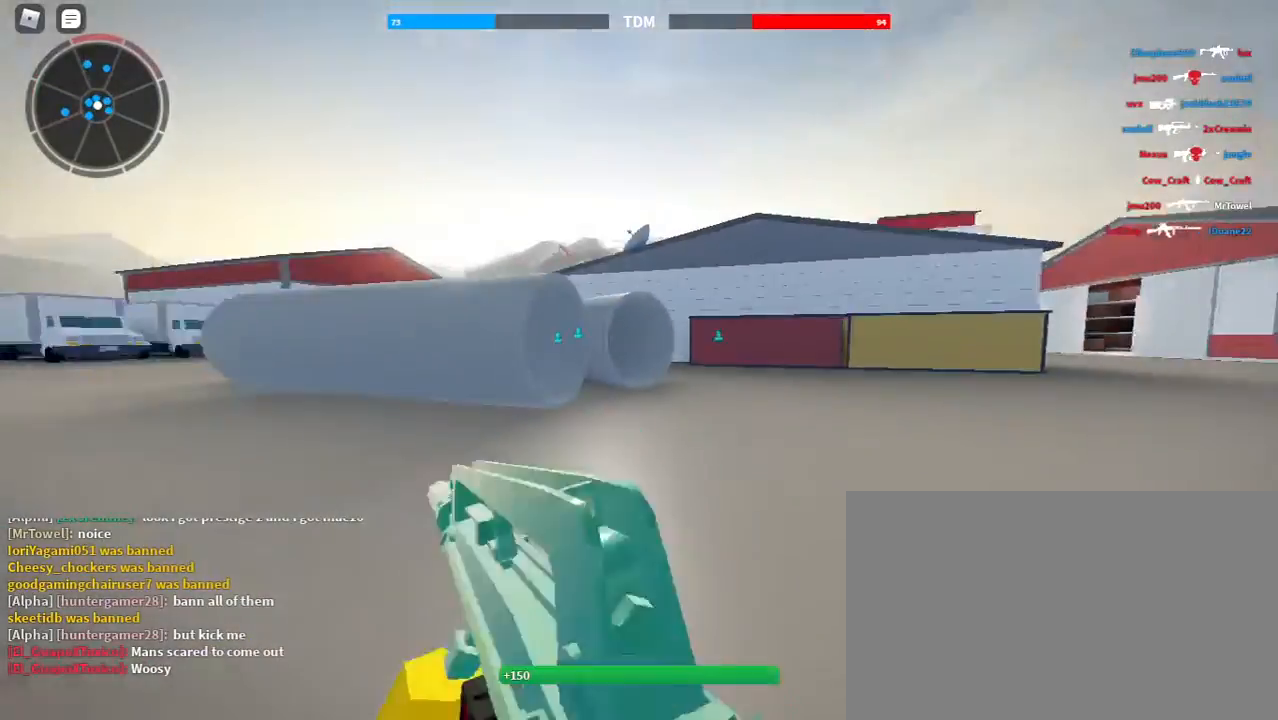
{"keys": ["shift", "space", "w"], "mouse": [], "events": [[500, "space", "down"]]}
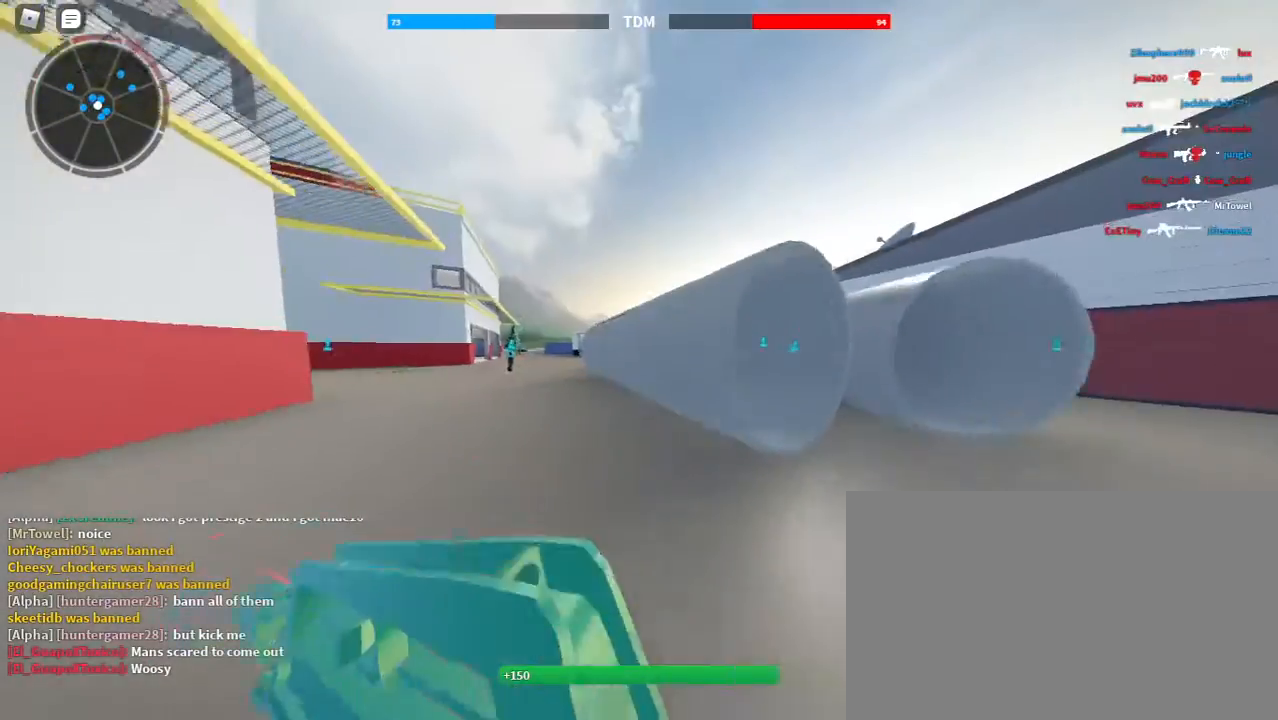
{"keys": ["shift", "w"], "mouse": [], "events": [[200, "space", "up"]]}